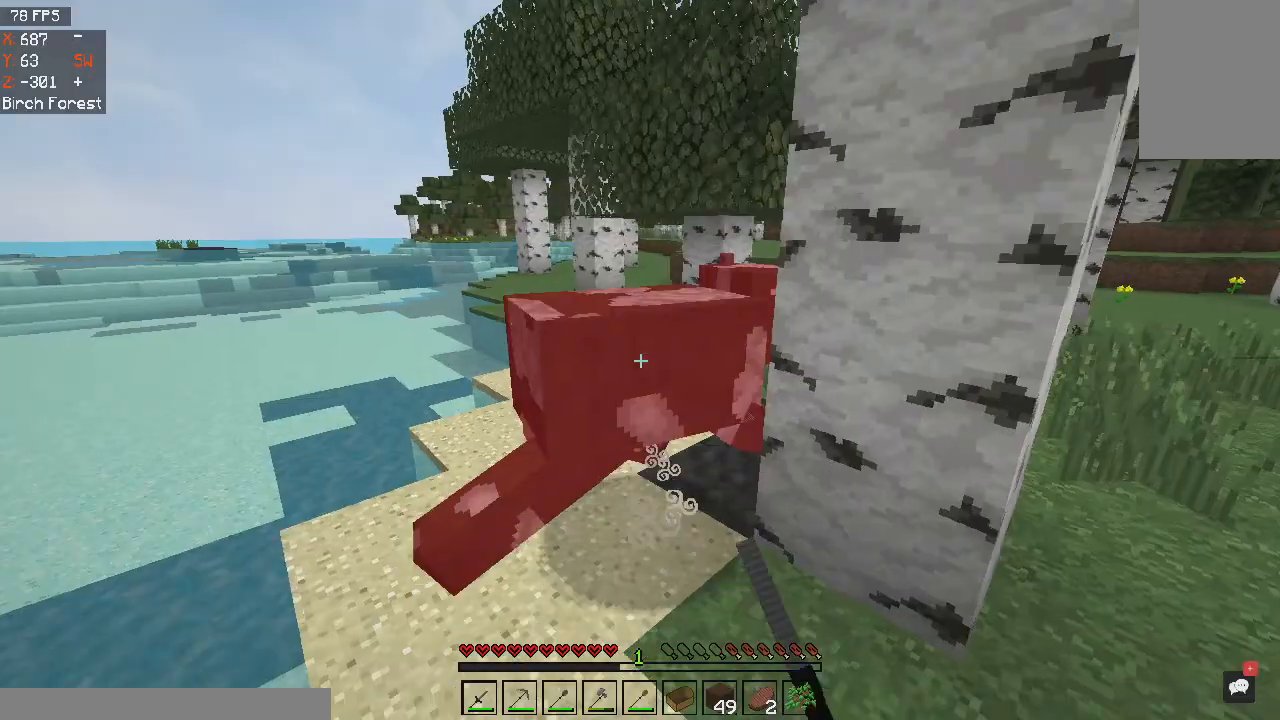
Gameplay with keyboard and mouse; each line is a JSON object with the keys and mouse buttons held at the frame after it. "events" lists presses ("down") and releases ("up") of "a", "d", "s", "space", "w", "mouse_left" and "mouse_right" between this image and that frame as [ms after this image, input, new state], when the widget could be followed in between. "mouse_left", "mouse_right" = the "left", "right" buttons of the "mouse" list. No other keys are recorded. Fast repeated clicks can show as one long hold. Mouse movement is not recorded.
{"keys": ["a", "w"], "mouse": ["left"], "events": [[234, "w", "up"], [267, "a", "down"], [334, "w", "down"]]}
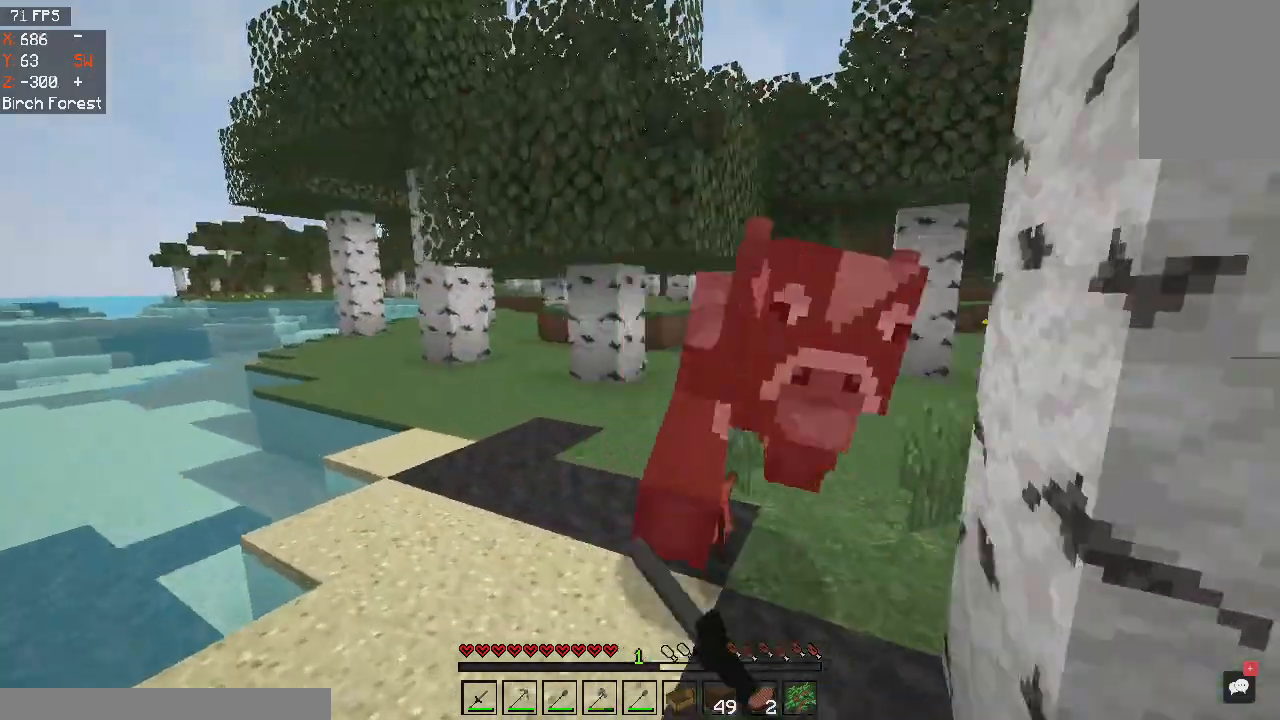
{"keys": ["a", "w"], "mouse": [], "events": [[334, "mouse_left", "up"]]}
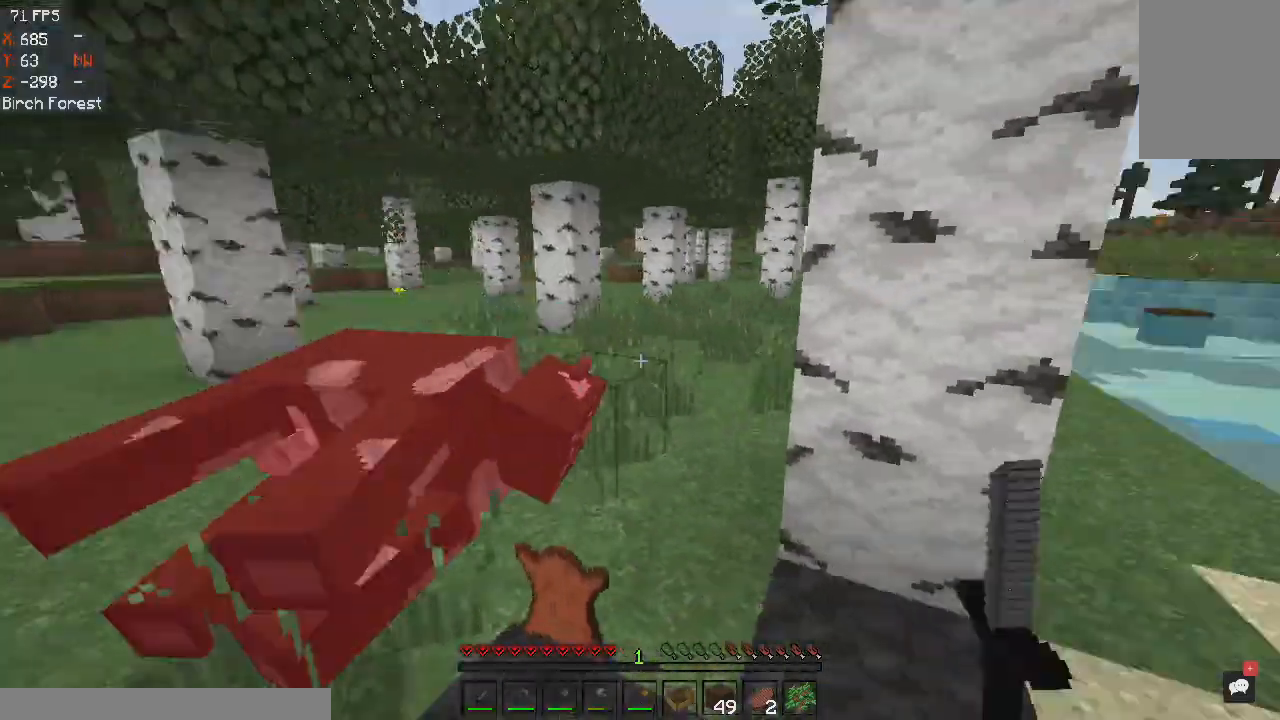
{"keys": ["w"], "mouse": [], "events": [[234, "a", "up"]]}
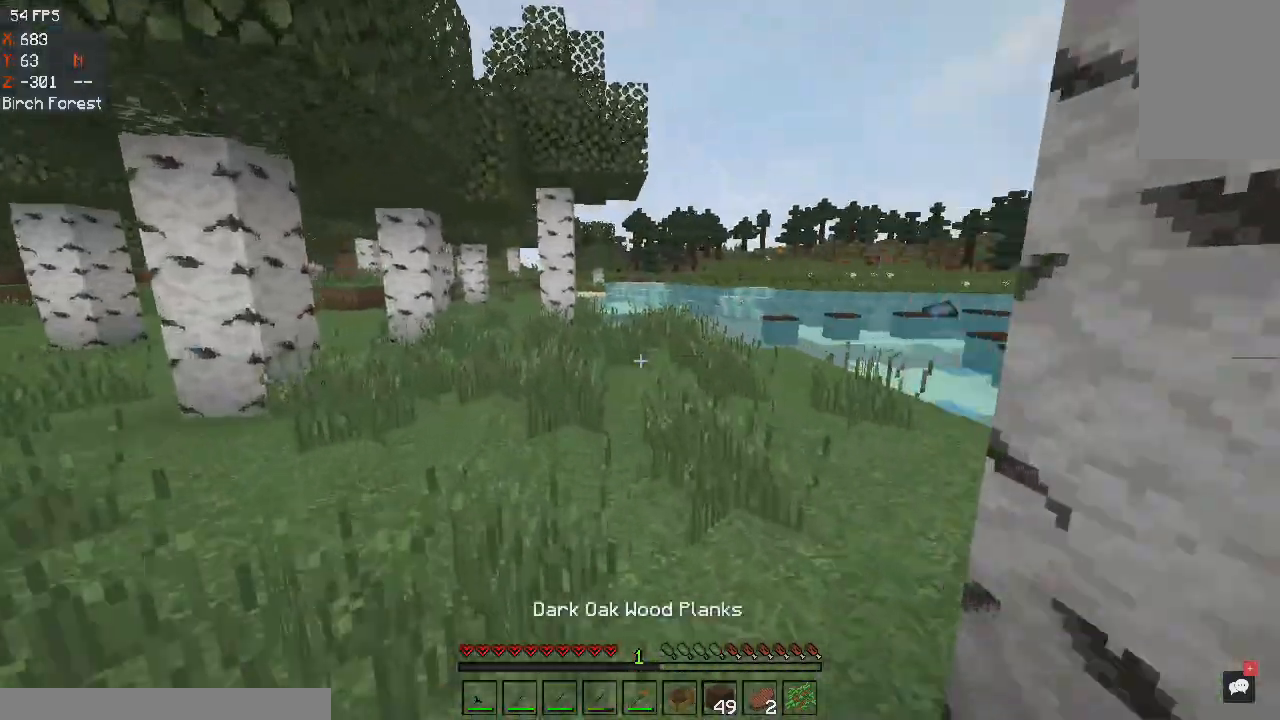
{"keys": ["w"], "mouse": [], "events": [[100, "space", "down"], [267, "space", "up"]]}
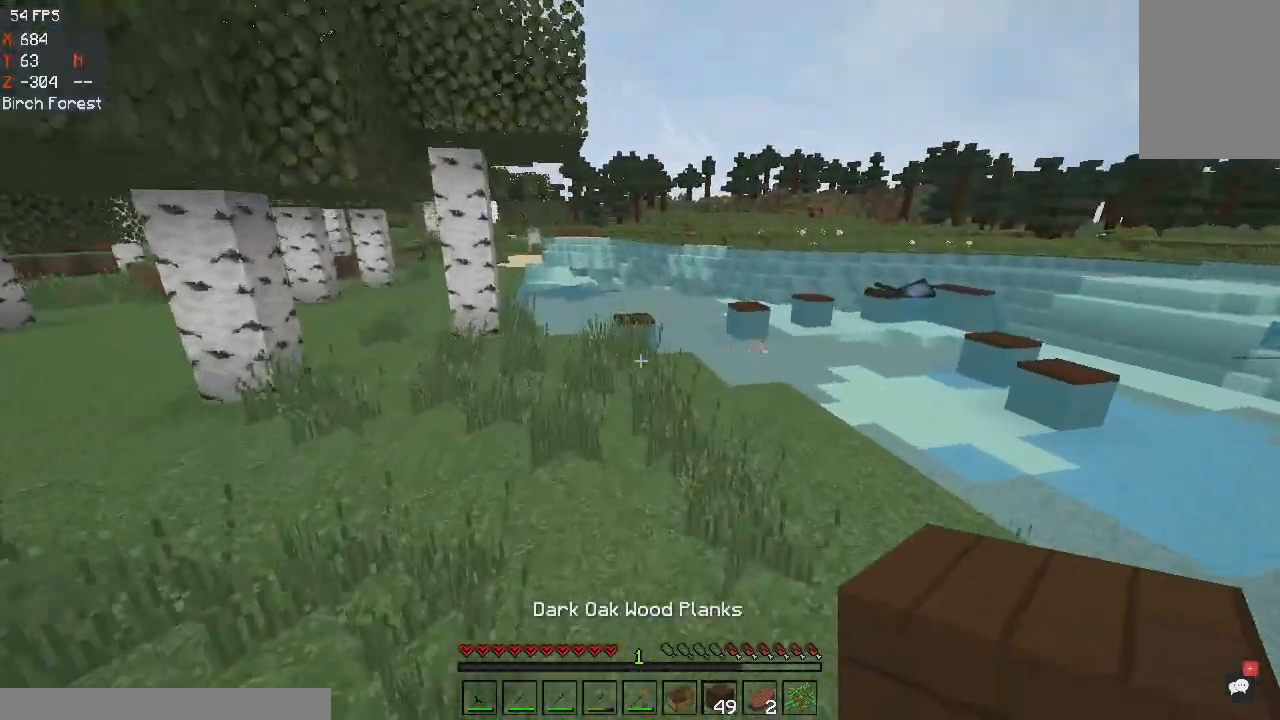
{"keys": ["w"], "mouse": [], "events": [[100, "space", "down"], [401, "space", "up"]]}
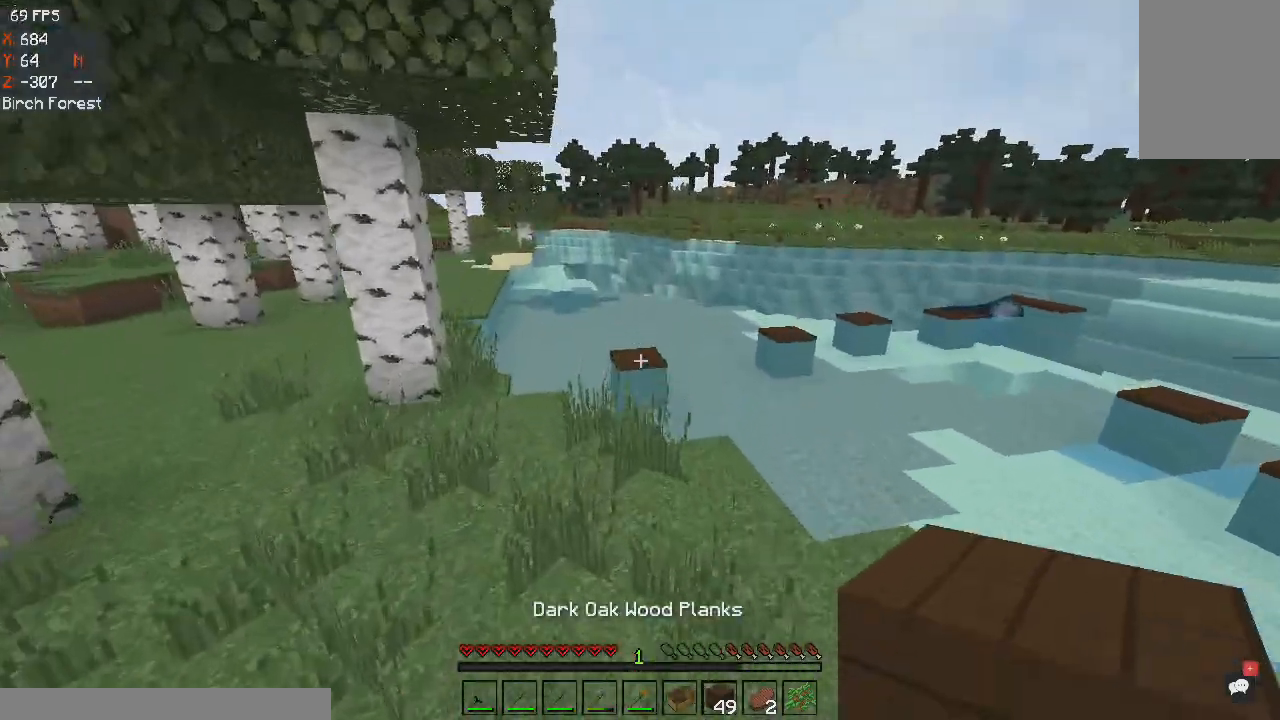
{"keys": ["w"], "mouse": [], "events": [[67, "a", "down"], [367, "a", "up"]]}
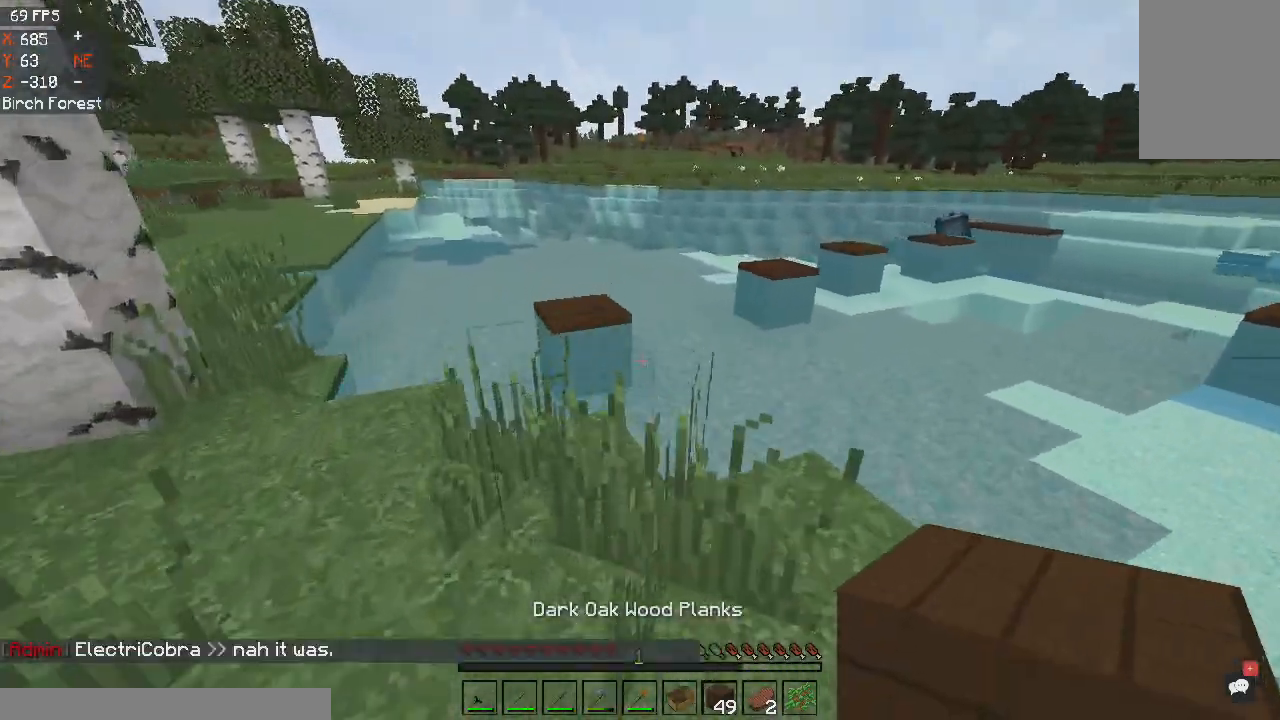
{"keys": ["a", "space", "w"], "mouse": [], "events": [[367, "space", "down"], [401, "a", "down"]]}
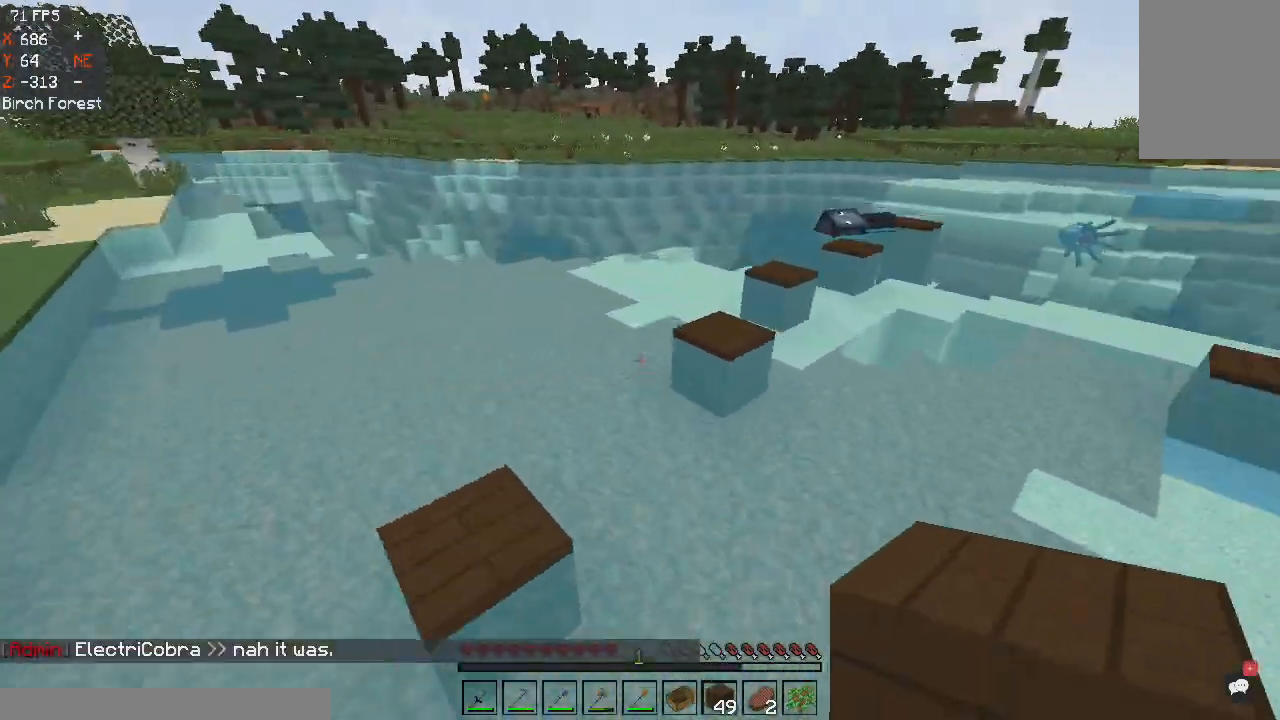
{"keys": ["space", "w"], "mouse": [], "events": [[67, "space", "up"], [367, "a", "up"], [434, "space", "down"]]}
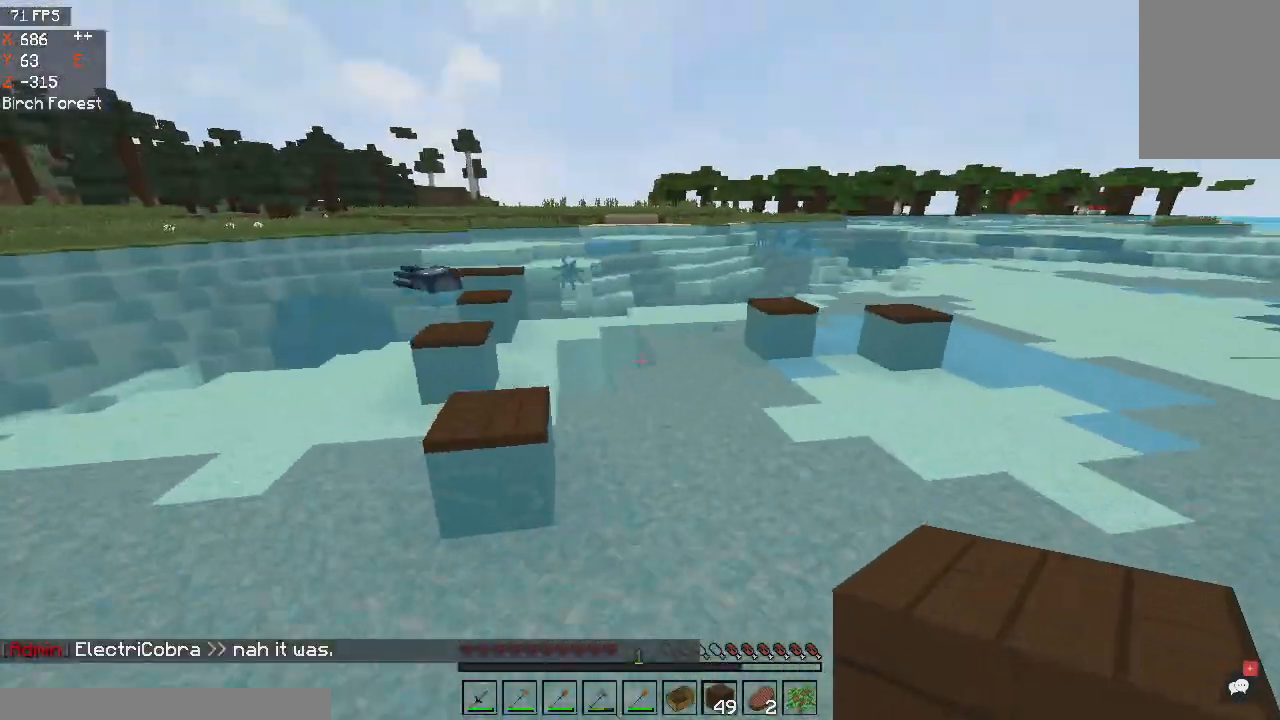
{"keys": ["w"], "mouse": [], "events": [[134, "space", "up"]]}
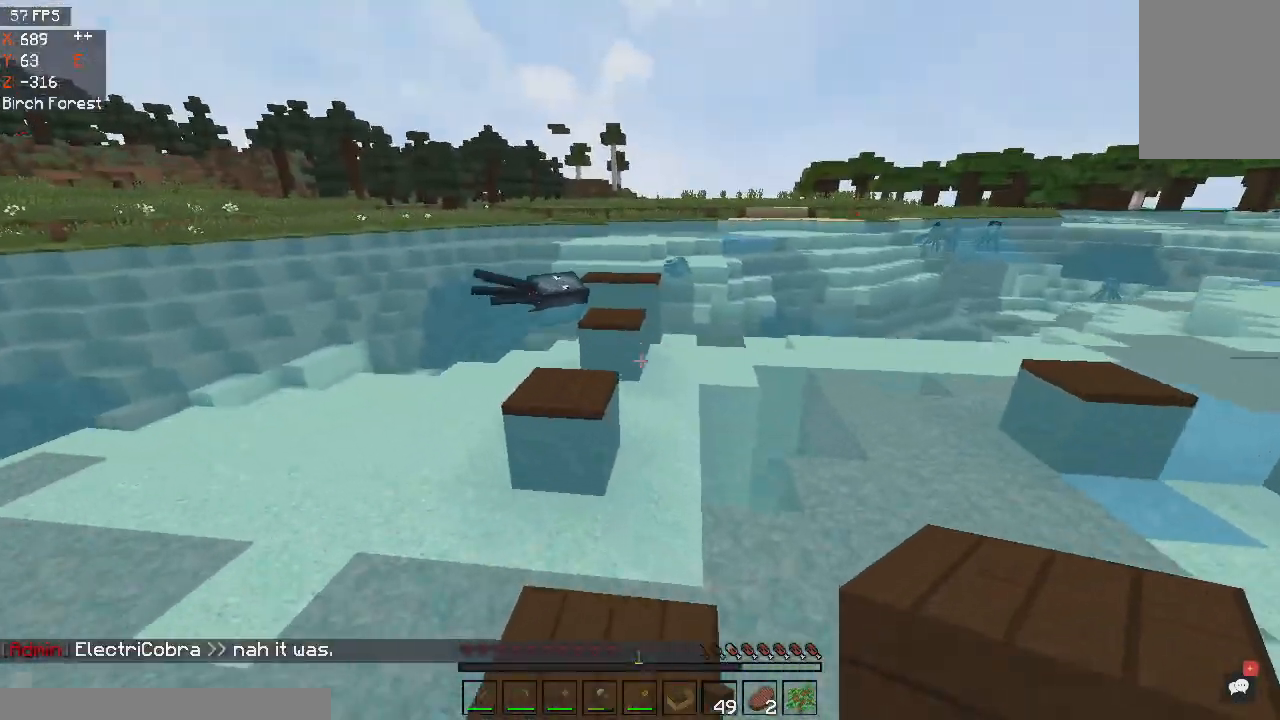
{"keys": ["space", "w"], "mouse": [], "events": [[67, "space", "down"], [267, "a", "down"], [467, "a", "up"]]}
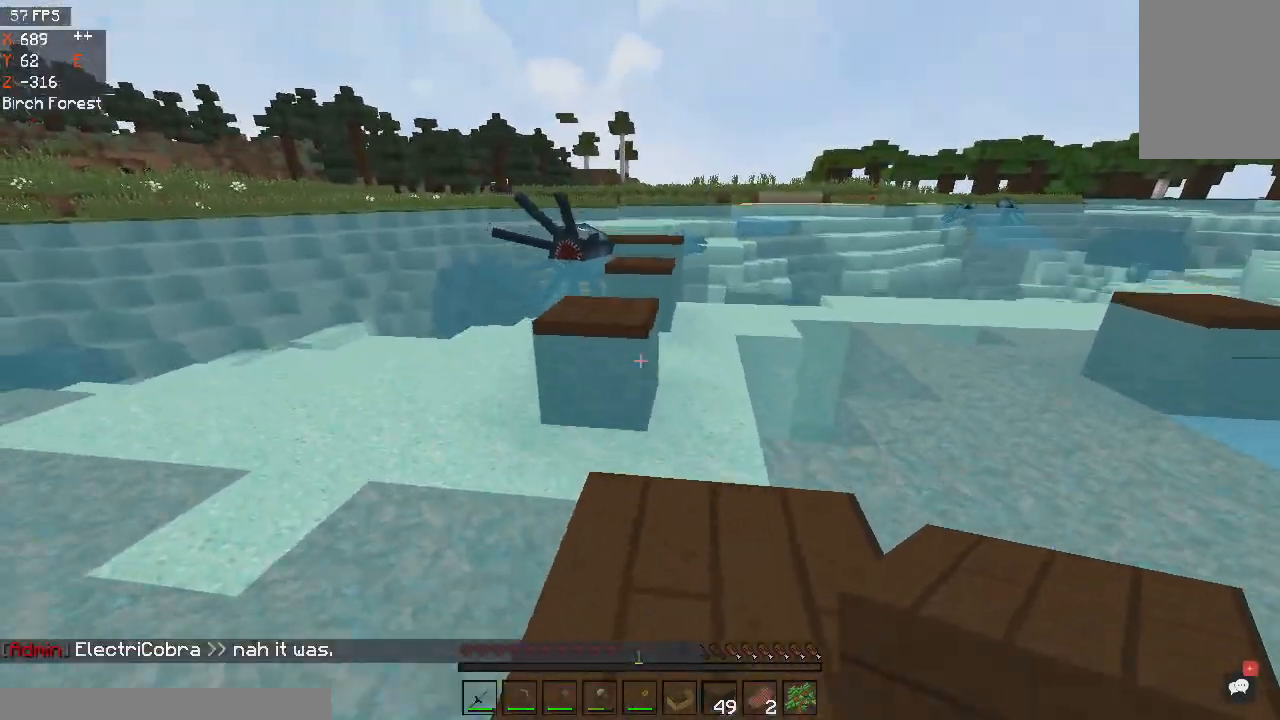
{"keys": ["w"], "mouse": [], "events": [[100, "d", "down"], [401, "space", "up"], [434, "d", "up"]]}
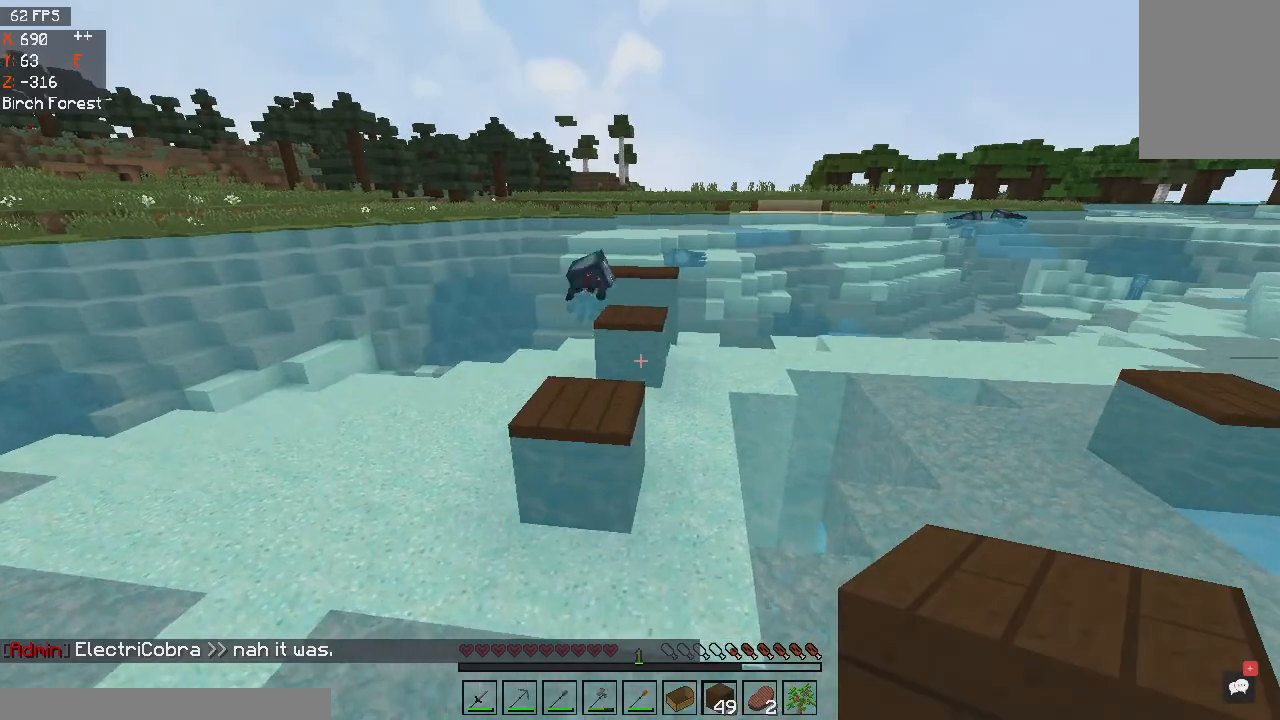
{"keys": [], "mouse": [], "events": [[133, "space", "down"], [200, "a", "down"], [334, "space", "up"], [367, "a", "up"], [400, "w", "up"]]}
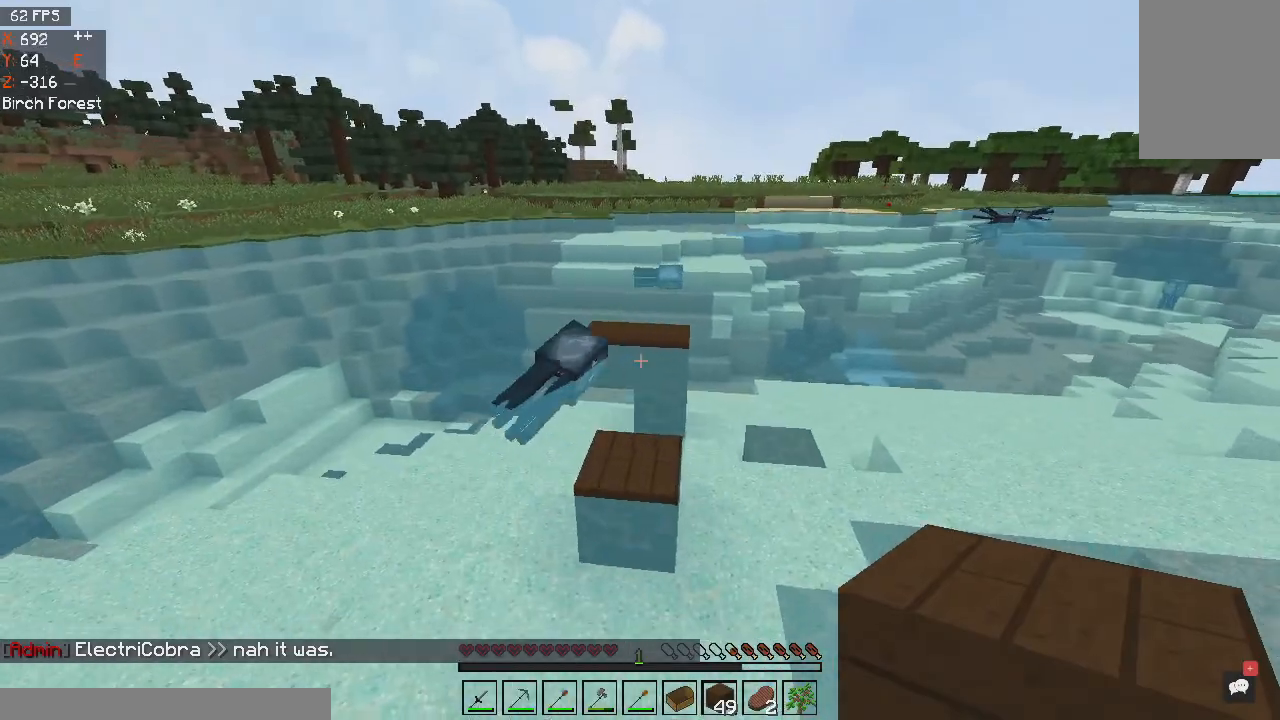
{"keys": [], "mouse": [], "events": []}
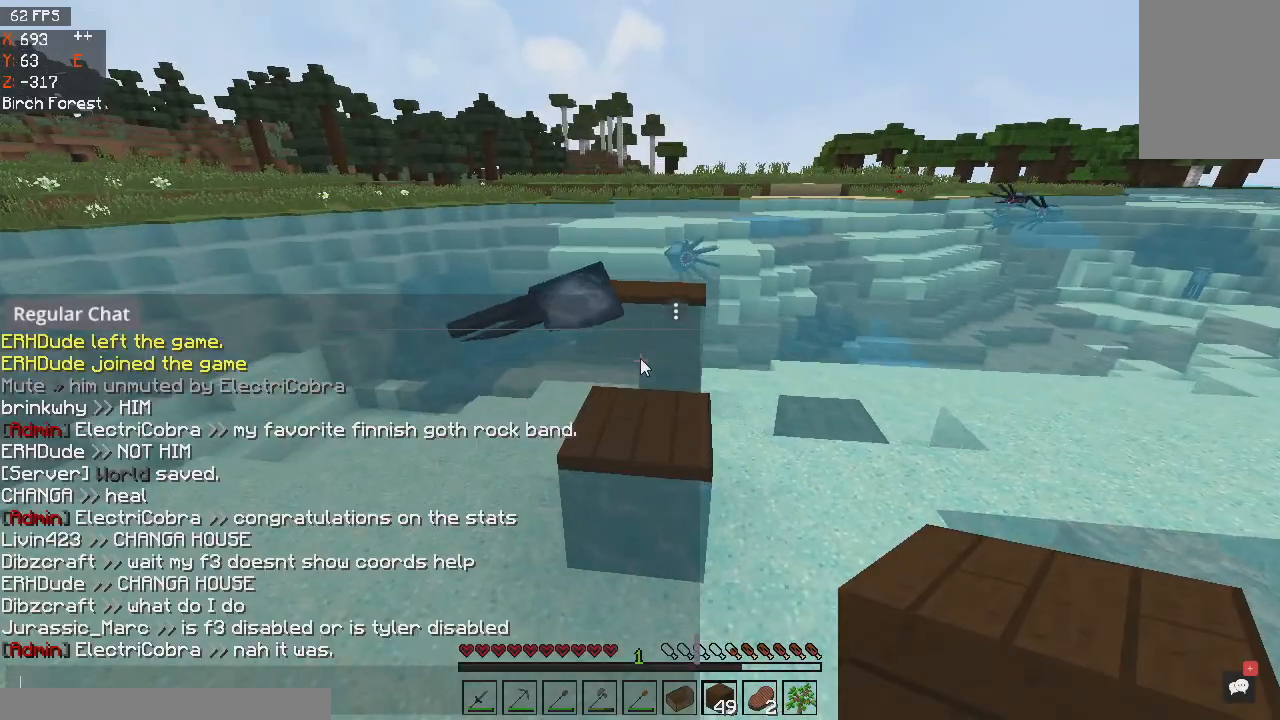
{"keys": ["w"], "mouse": [], "events": [[500, "w", "down"]]}
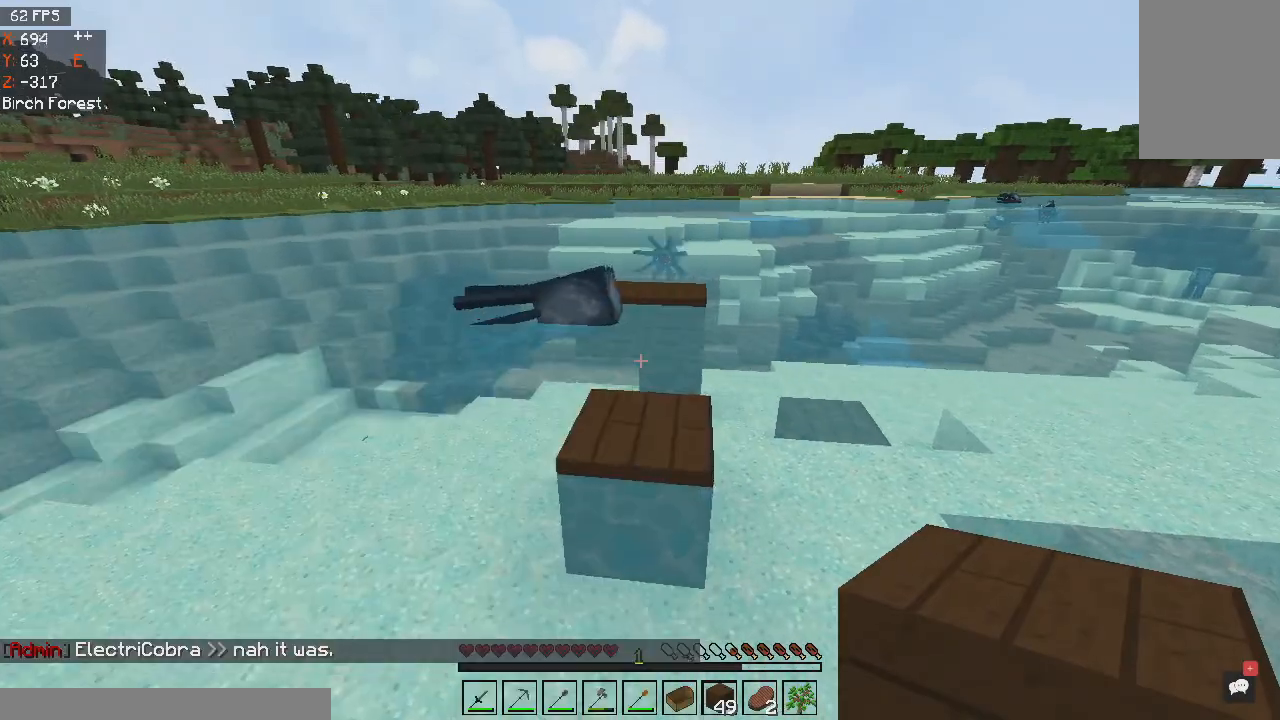
{"keys": ["w"], "mouse": [], "events": [[67, "space", "down"], [267, "space", "up"]]}
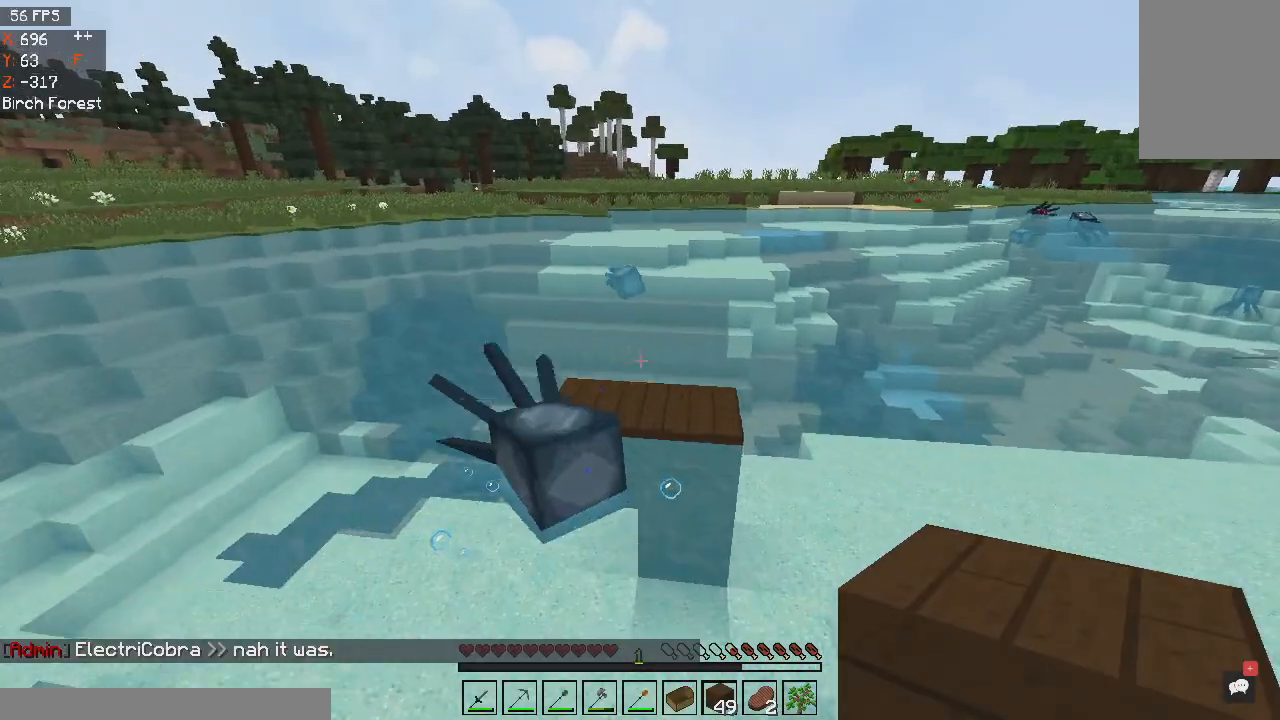
{"keys": ["a", "w"], "mouse": [], "events": [[33, "space", "down"], [267, "space", "up"], [367, "a", "down"]]}
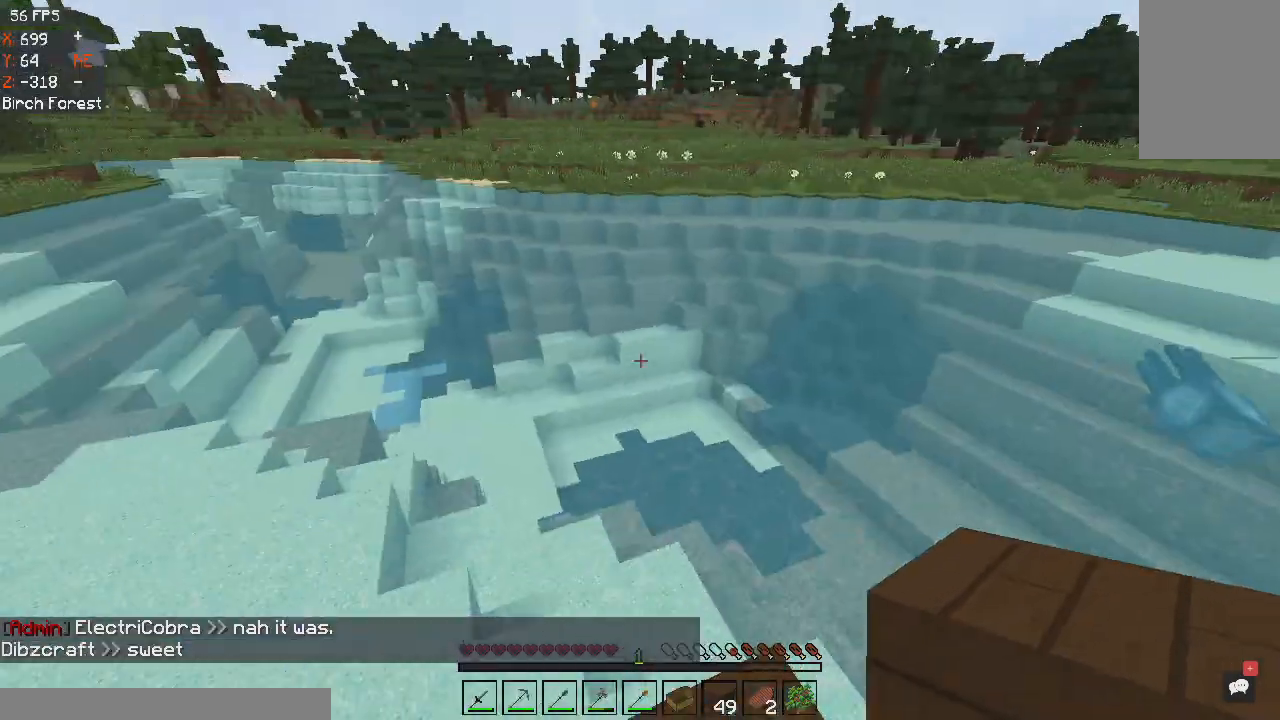
{"keys": ["space", "w"], "mouse": [], "events": [[100, "a", "up"], [334, "space", "down"]]}
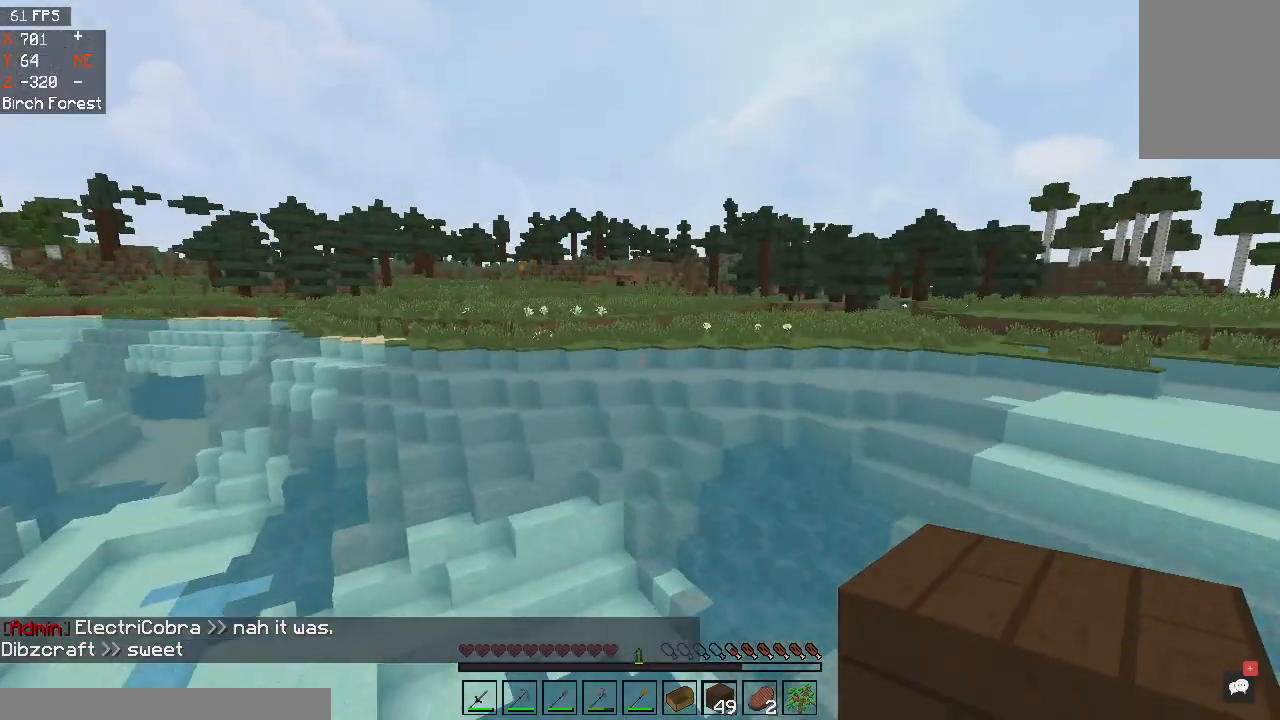
{"keys": ["space", "w"], "mouse": [], "events": []}
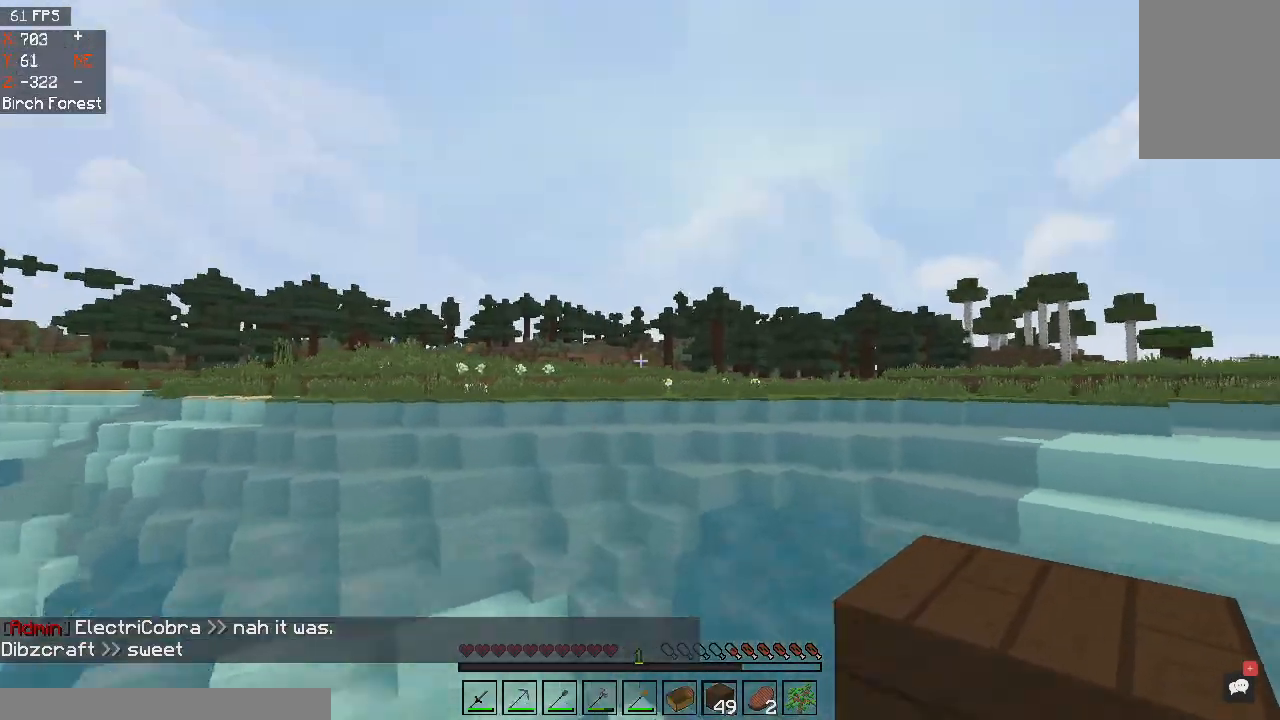
{"keys": ["space", "w"], "mouse": [], "events": []}
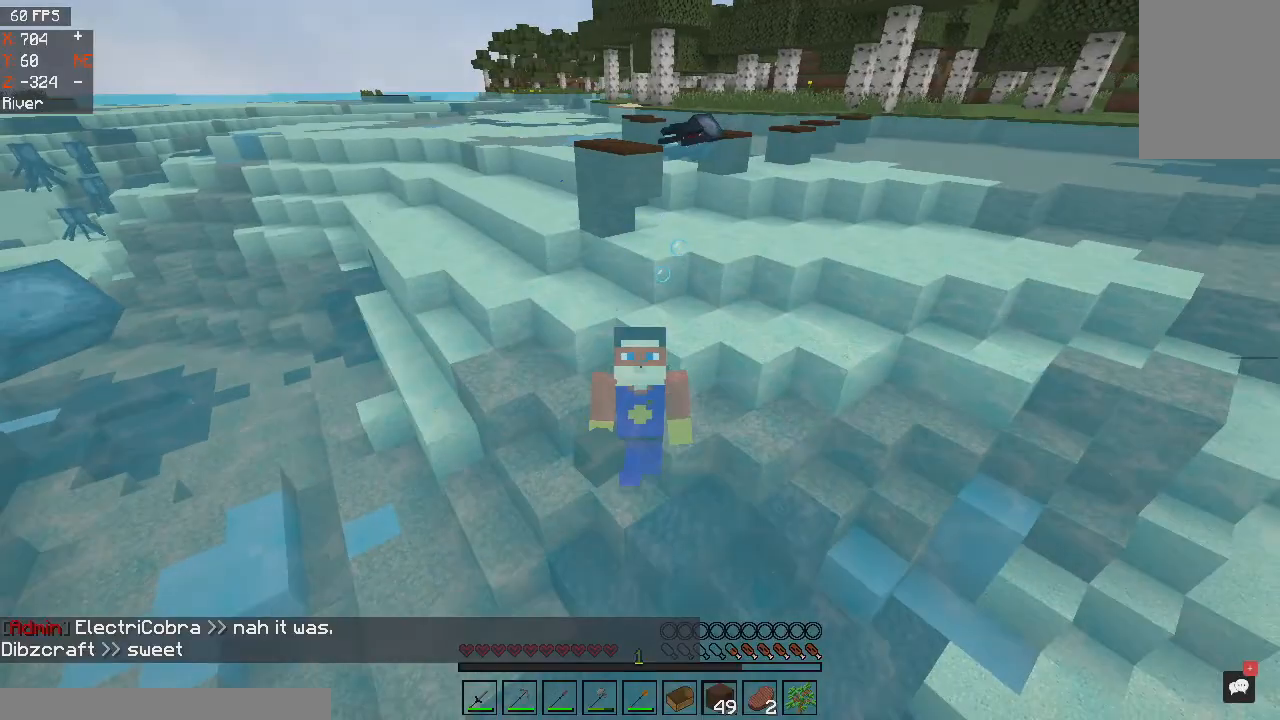
{"keys": ["space", "w"], "mouse": [], "events": []}
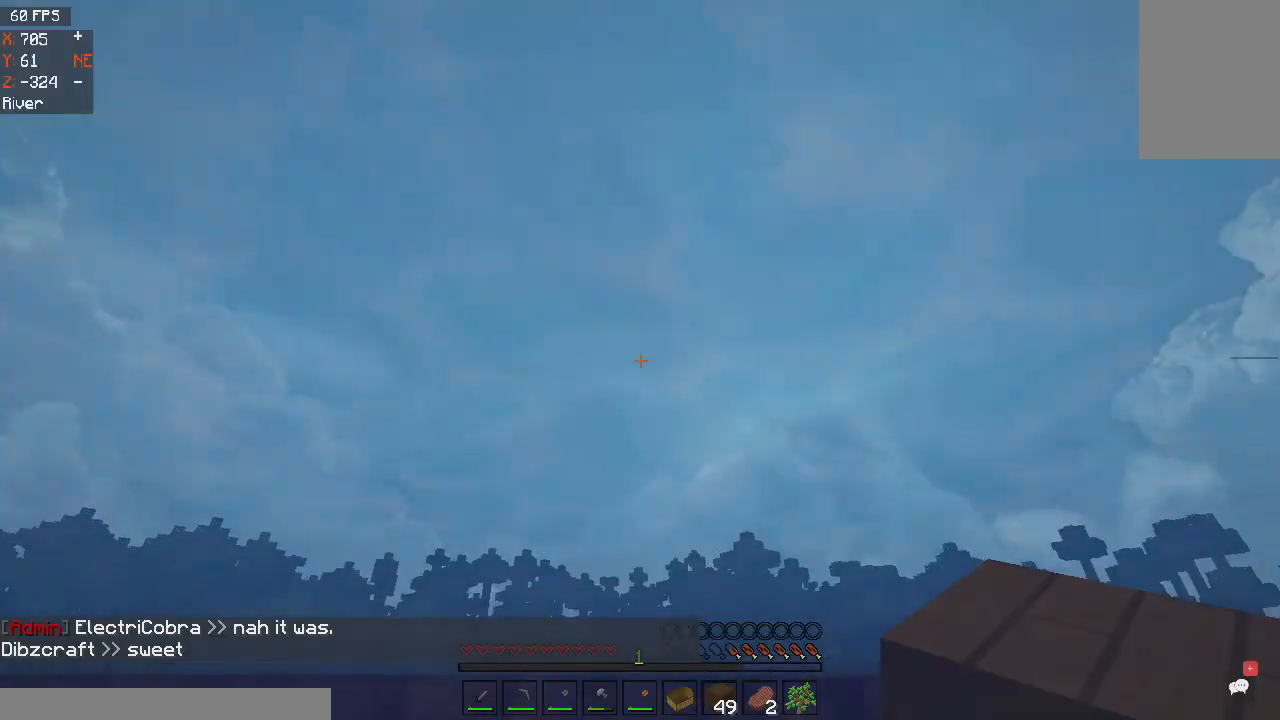
{"keys": ["space", "w"], "mouse": [], "events": []}
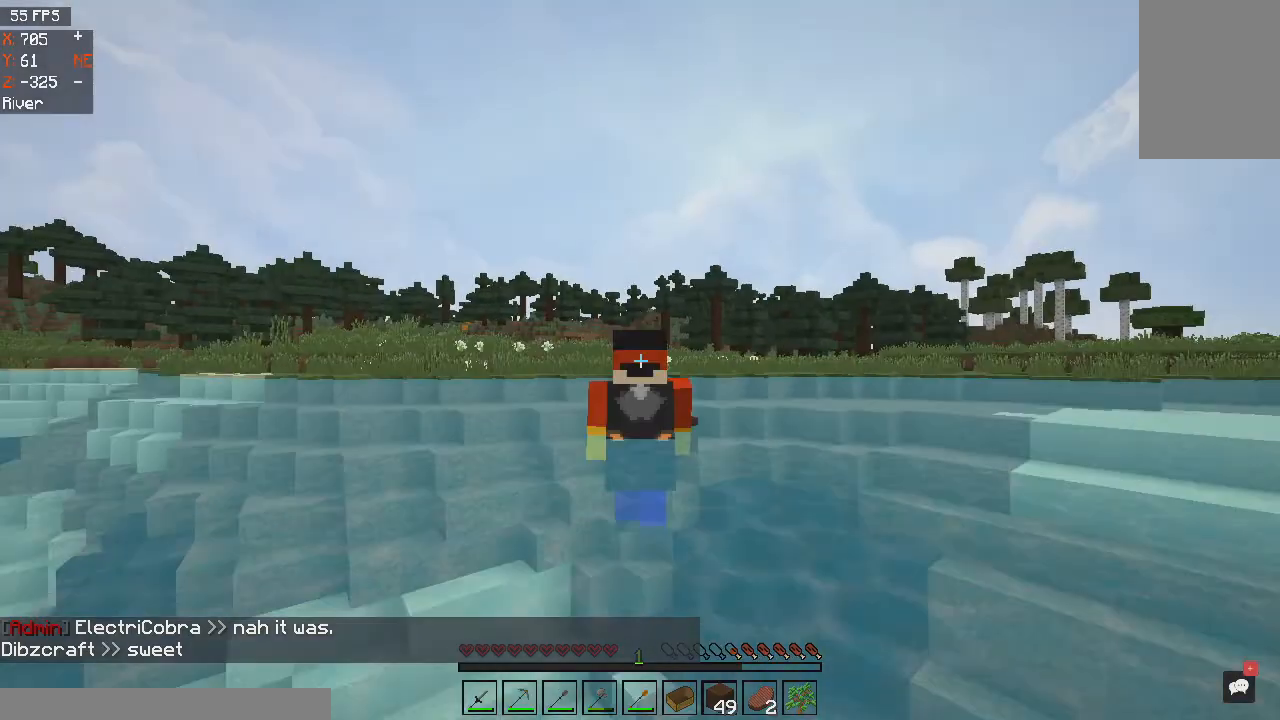
{"keys": ["space", "w"], "mouse": [], "events": []}
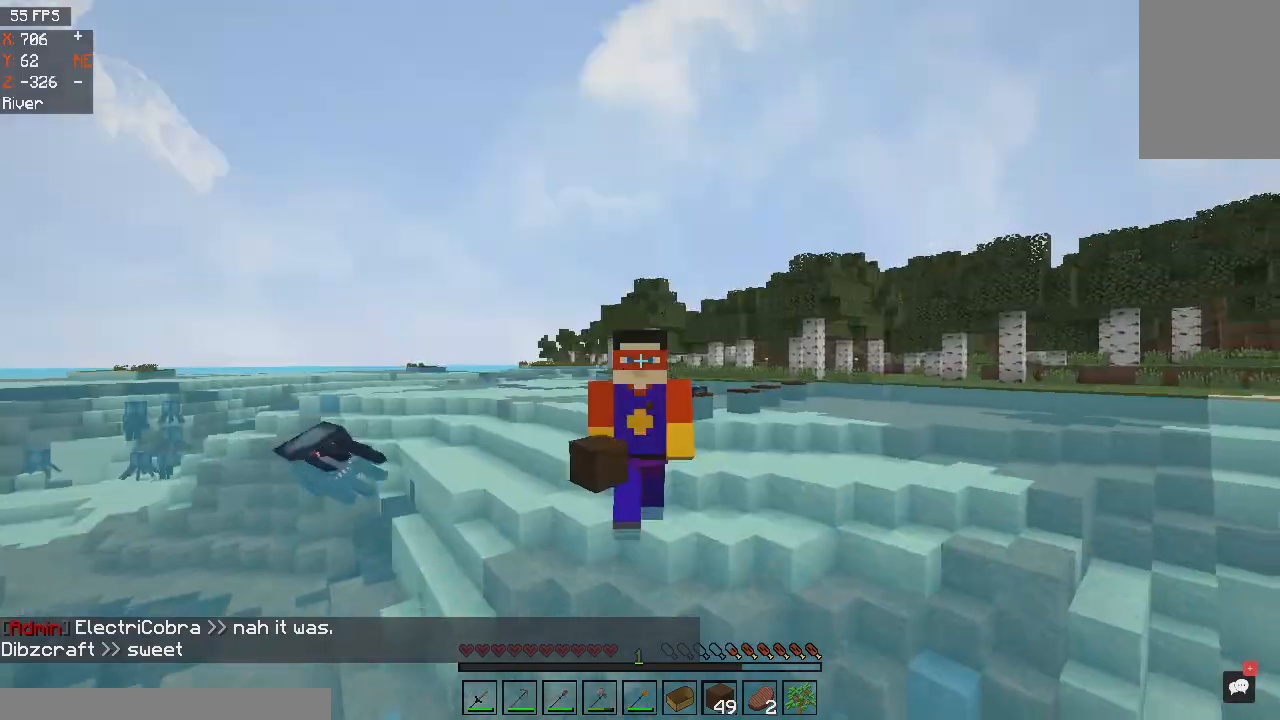
{"keys": ["space", "w"], "mouse": [], "events": []}